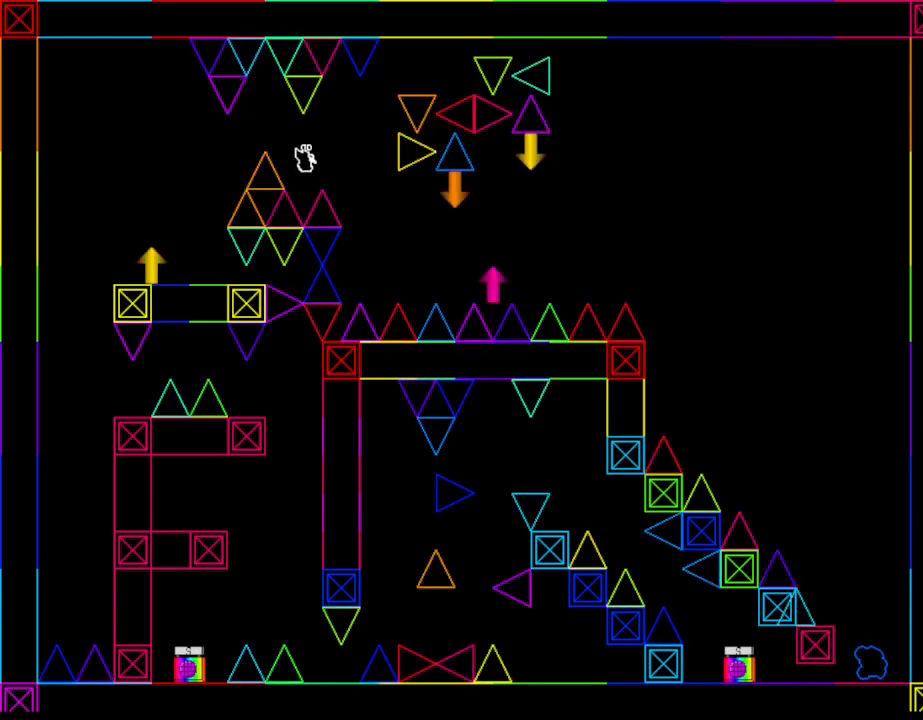
Gameplay with keyboard; each line is a JSON object with the keys held at the frame after it. "events" lists presses ("down") and releases ("up") of "down", "left", "r", "right", "up" and "z" between this image and that frame as [ms after this image, input, new state], when the widget could be followed in between. No other keys are recorded. Mouse input is not recorded. Not read: other_keys.
{"keys": ["right"], "events": []}
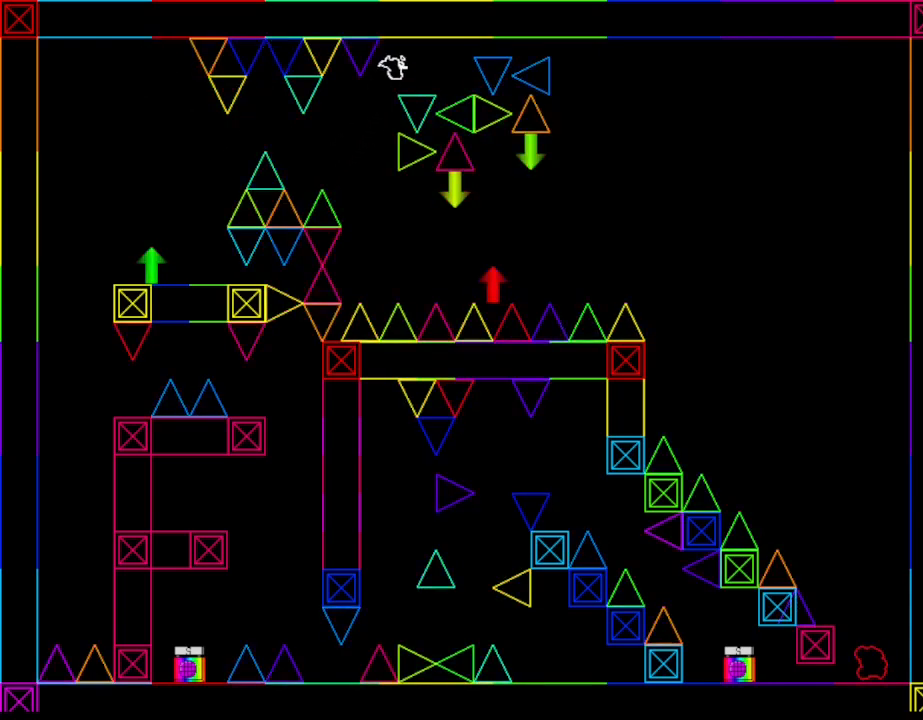
{"keys": [], "events": [[17, "right", "up"], [300, "left", "down"], [467, "left", "up"]]}
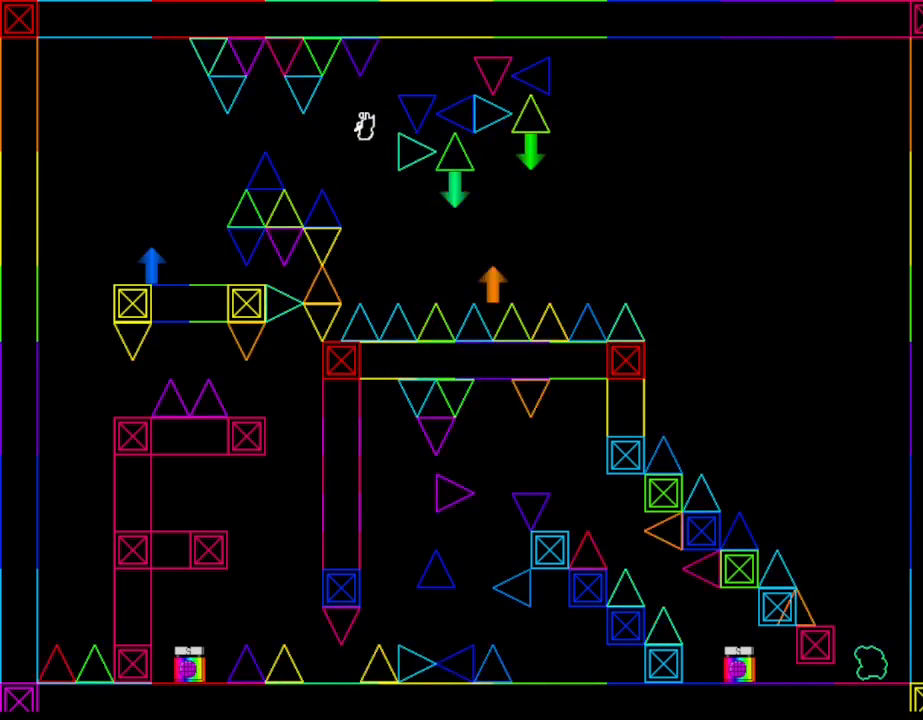
{"keys": ["right"], "events": [[300, "right", "down"]]}
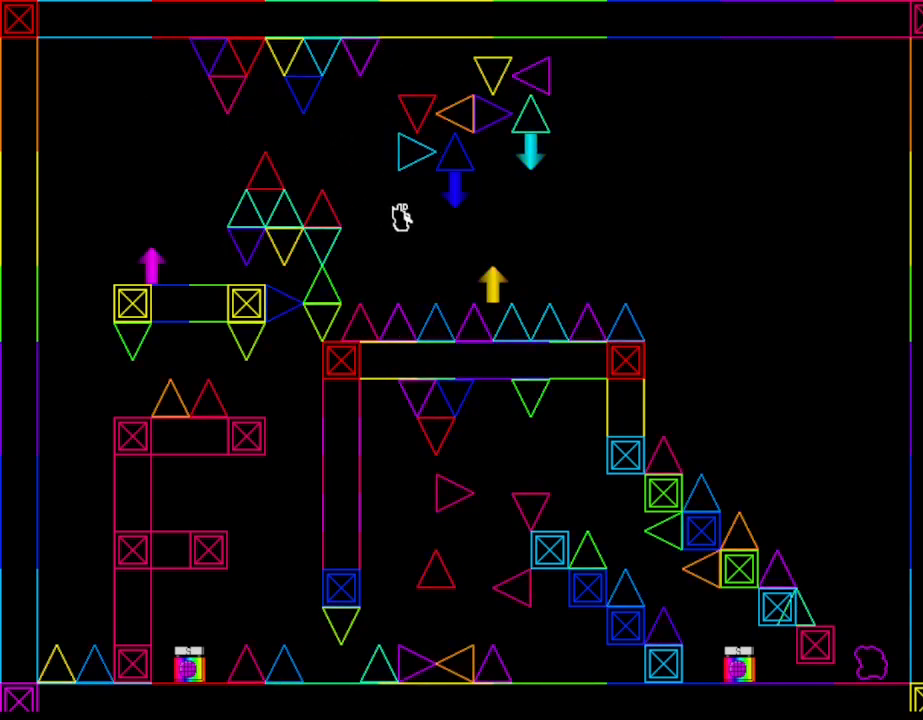
{"keys": ["right"], "events": []}
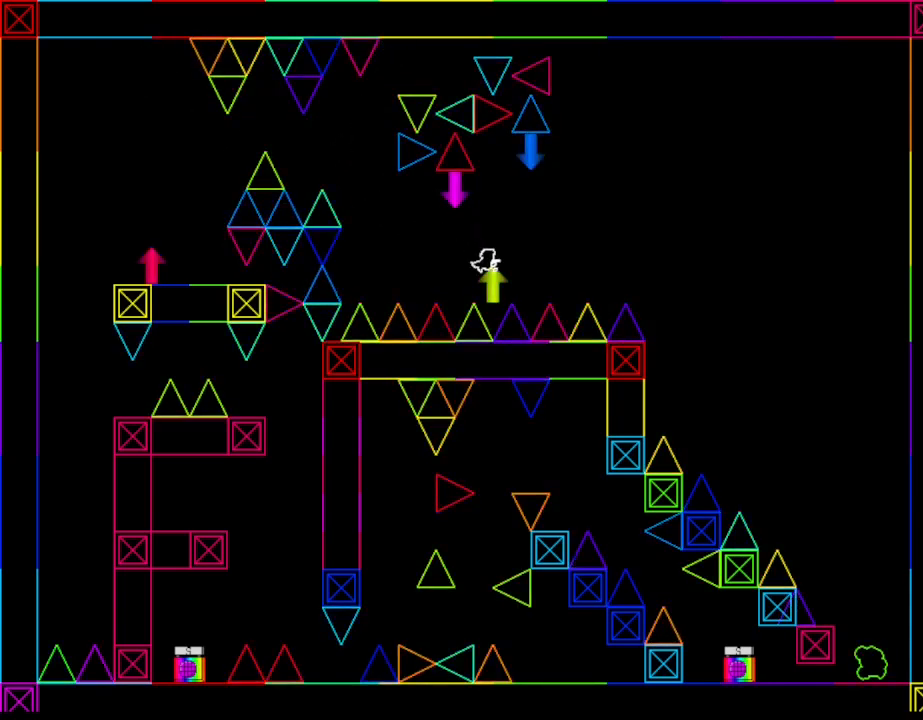
{"keys": ["right"], "events": []}
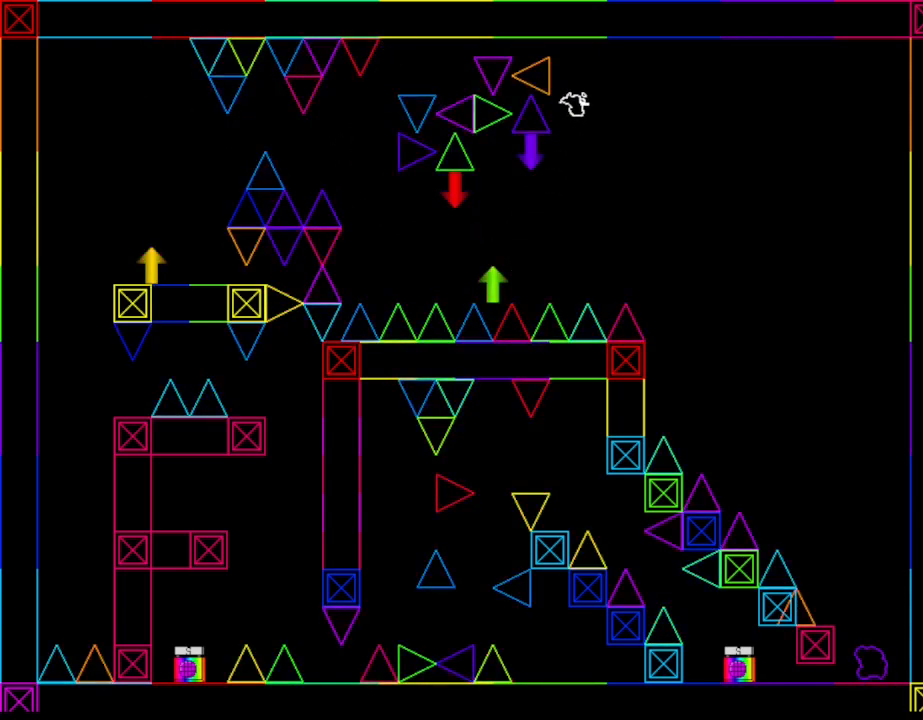
{"keys": ["right"], "events": []}
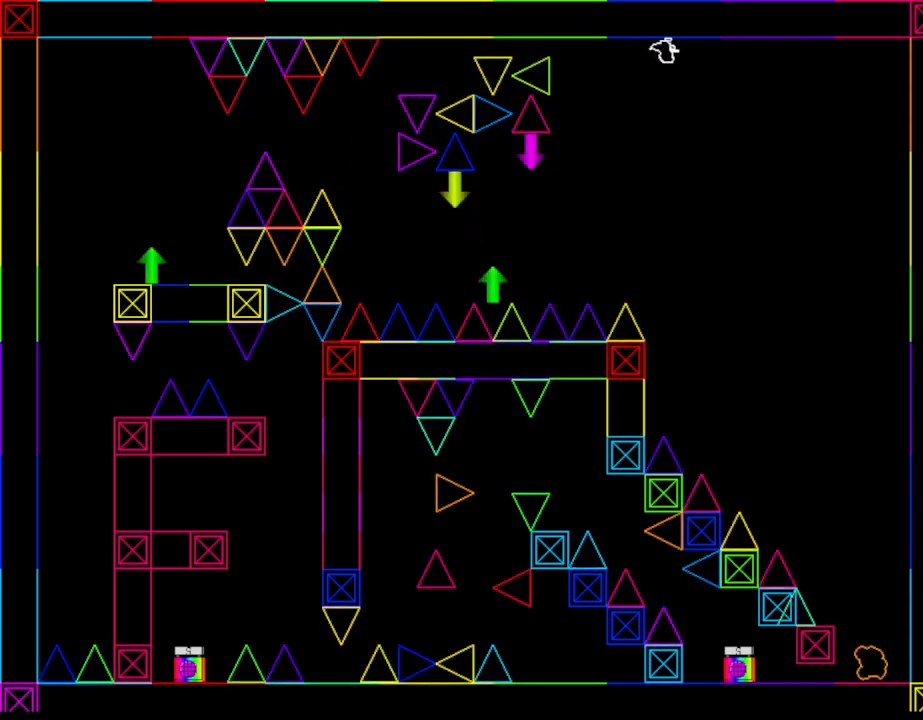
{"keys": ["left"], "events": [[167, "right", "up"], [200, "left", "down"]]}
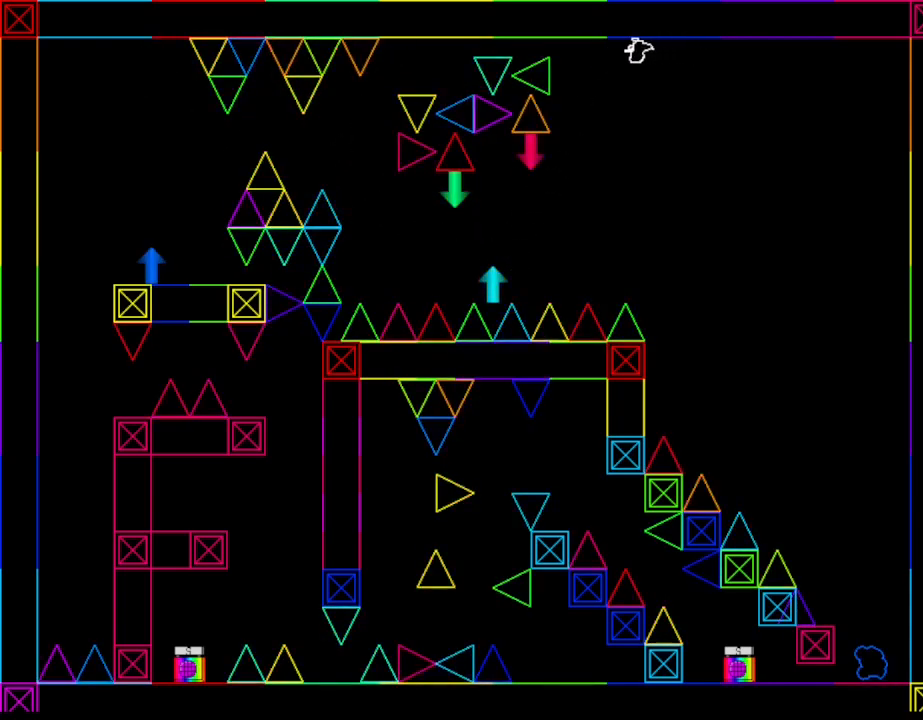
{"keys": ["left"], "events": [[183, "left", "up"], [367, "left", "down"]]}
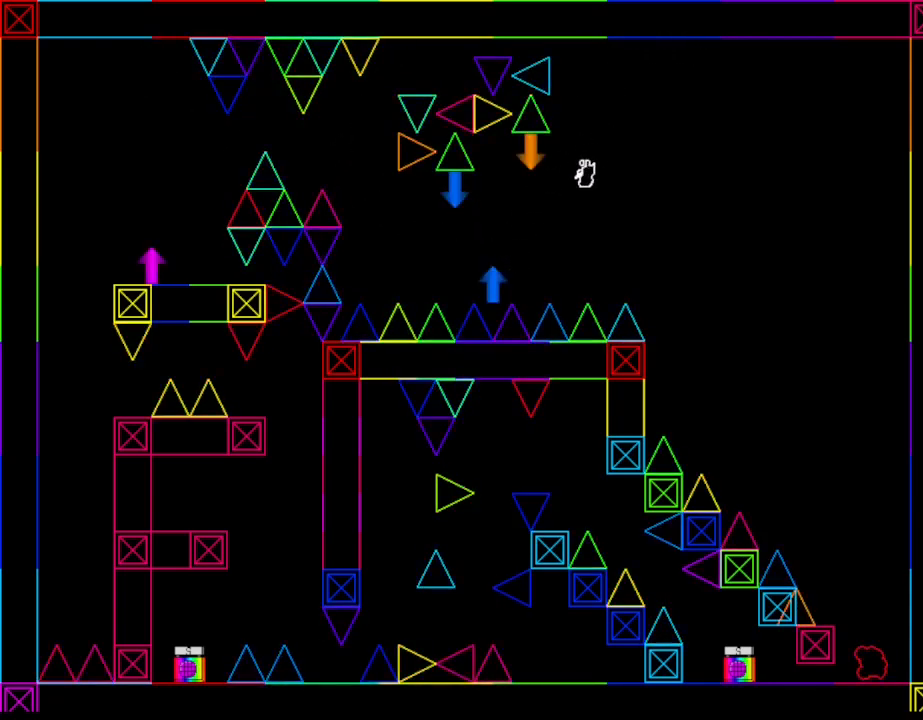
{"keys": ["right"], "events": [[300, "left", "up"], [350, "right", "down"]]}
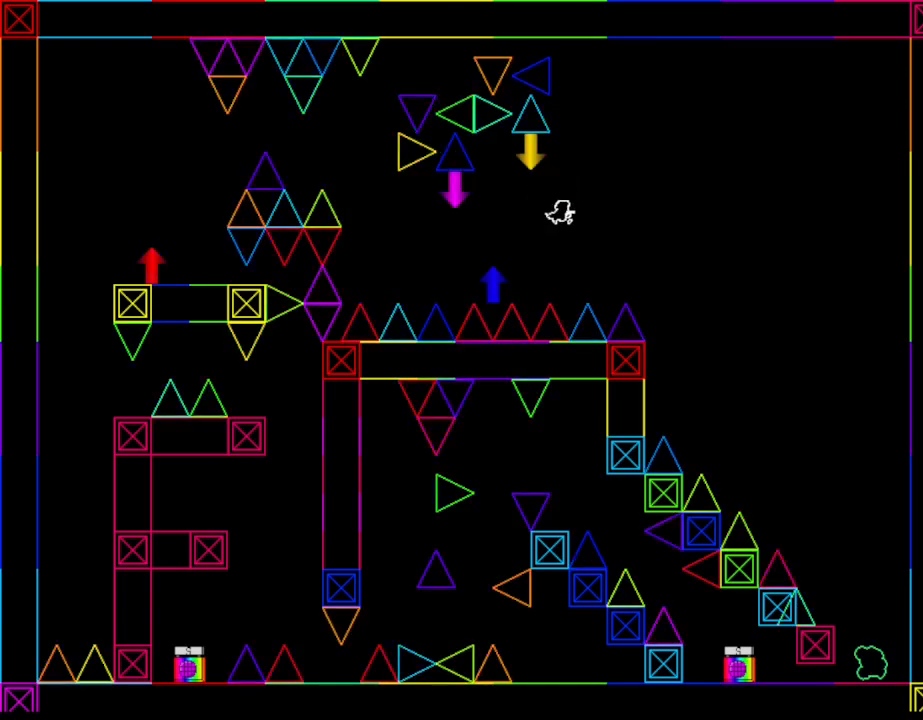
{"keys": ["right"], "events": []}
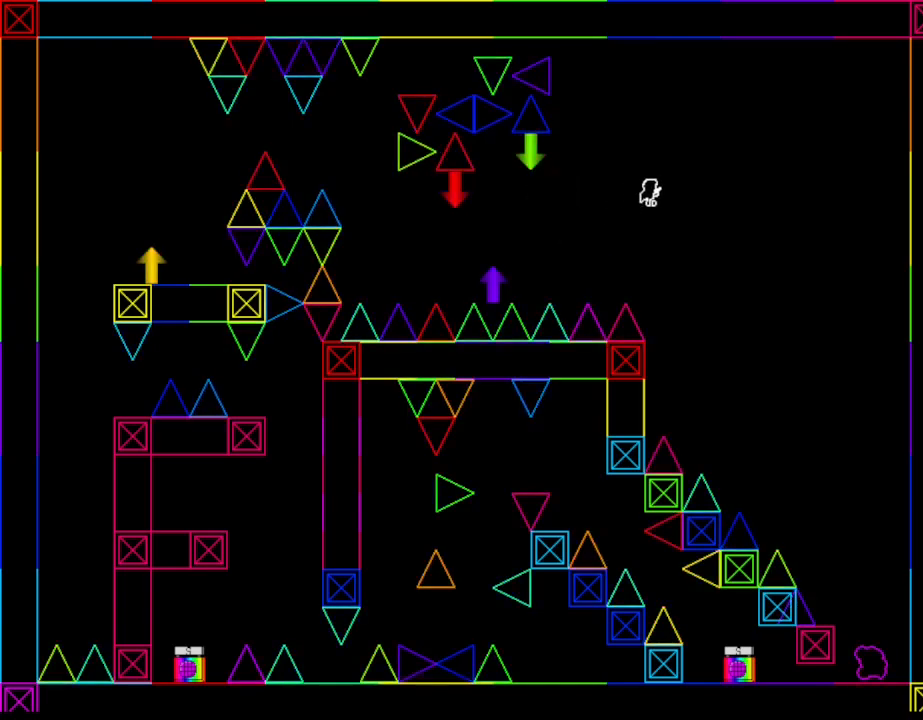
{"keys": ["right"], "events": []}
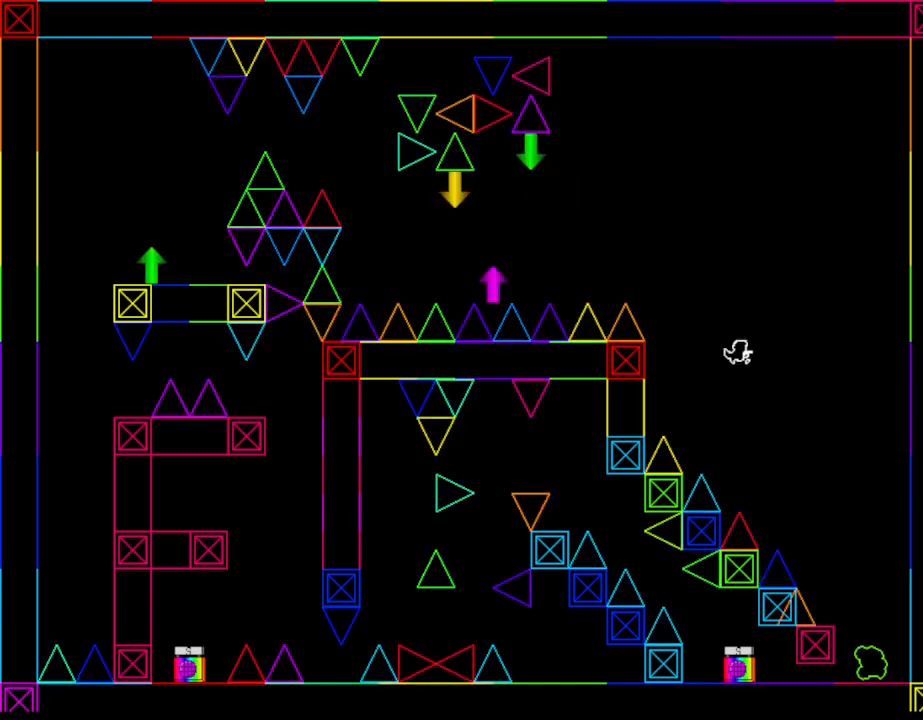
{"keys": ["right"], "events": []}
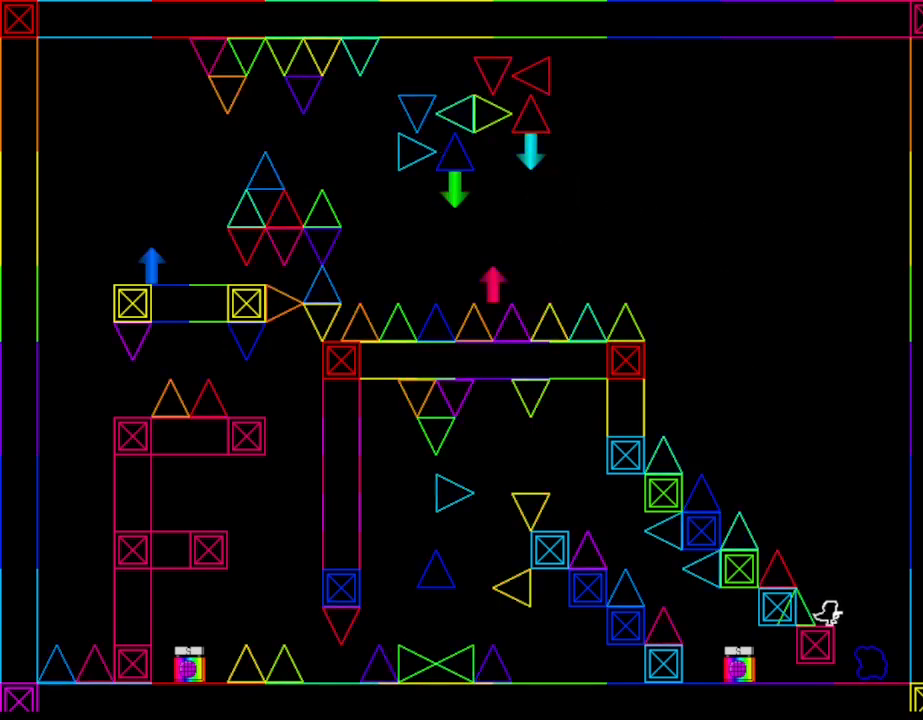
{"keys": [], "events": [[283, "right", "up"]]}
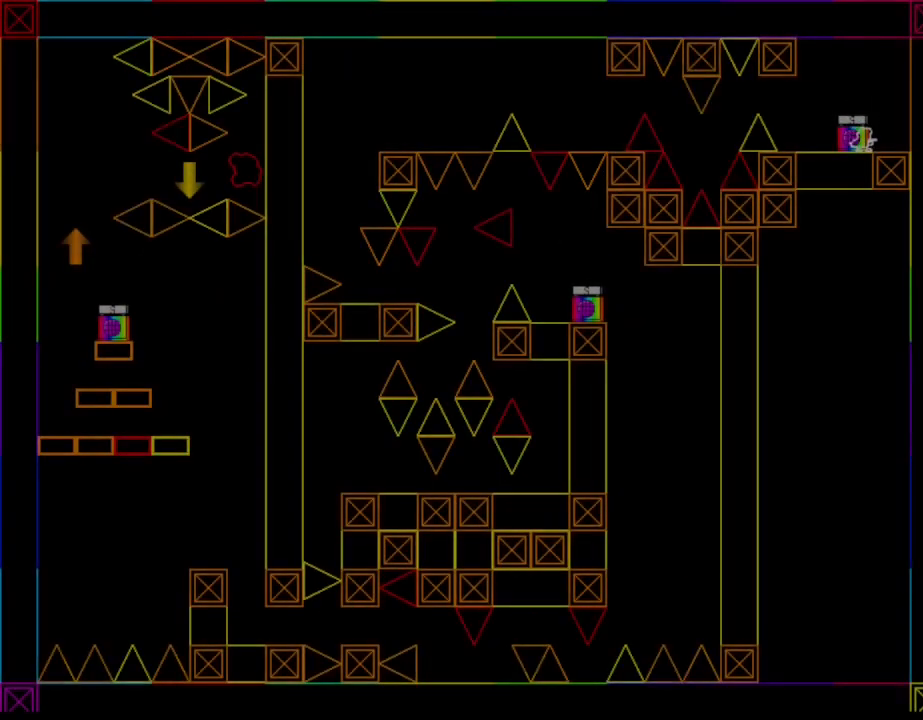
{"keys": ["left"], "events": [[367, "left", "down"]]}
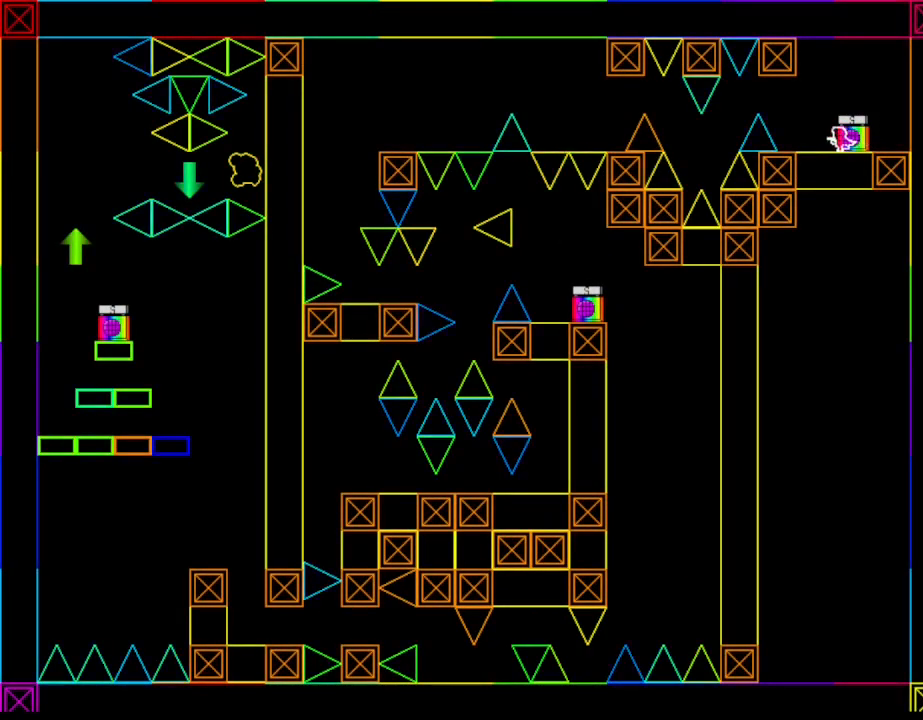
{"keys": [], "events": [[50, "left", "up"], [350, "left", "down"], [450, "left", "up"]]}
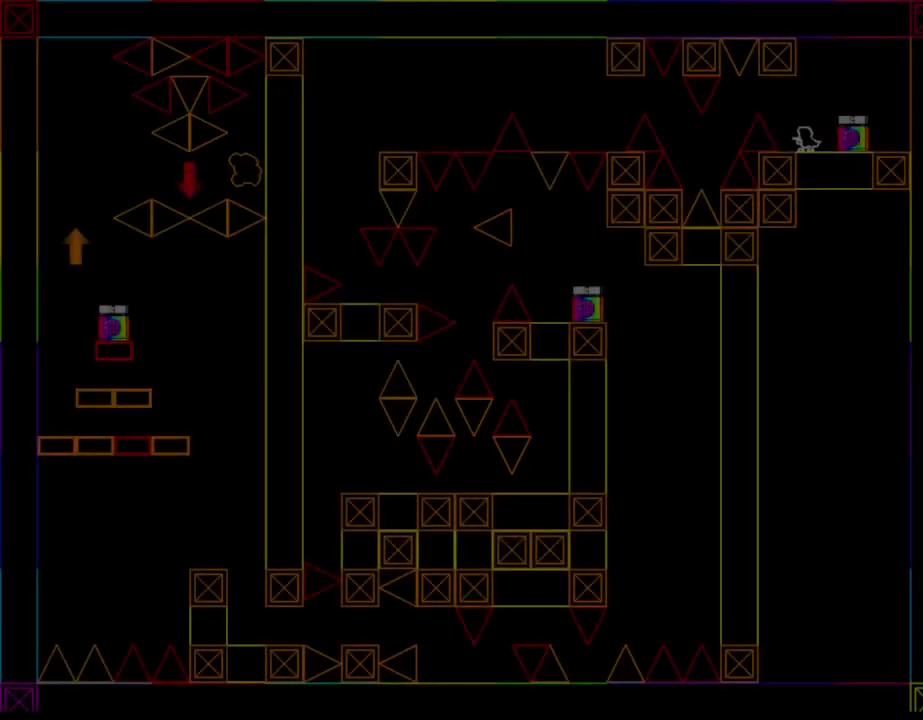
{"keys": ["left"], "events": [[167, "left", "down"]]}
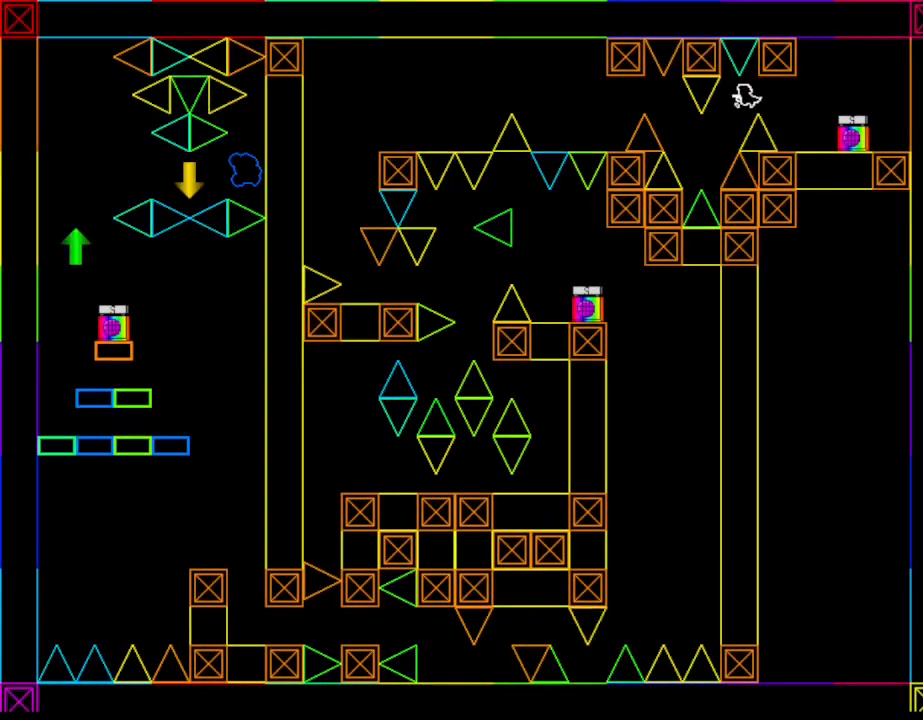
{"keys": ["left"], "events": []}
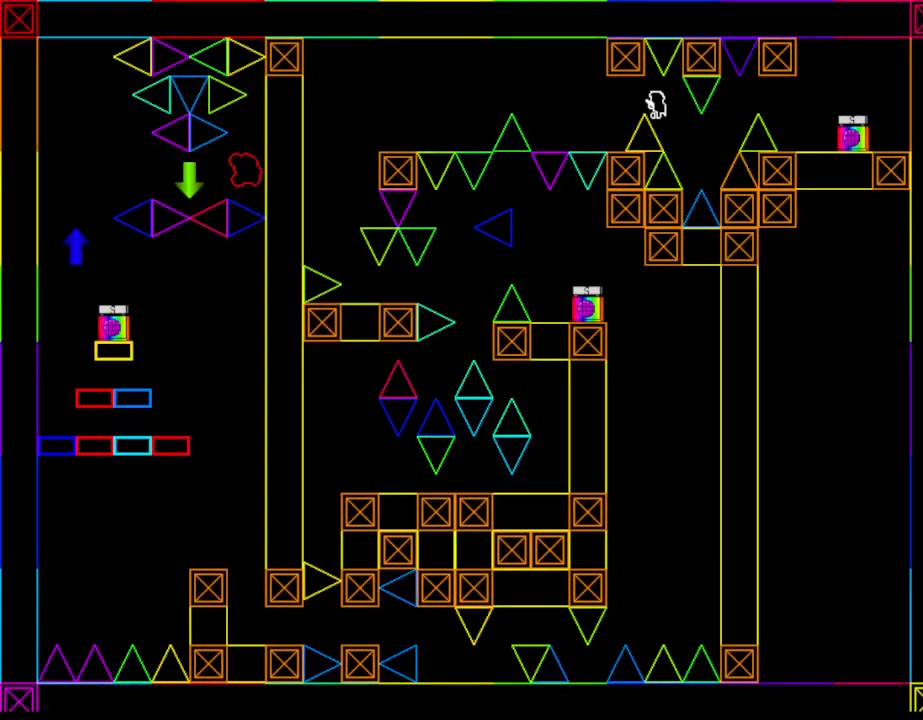
{"keys": [], "events": [[300, "left", "up"]]}
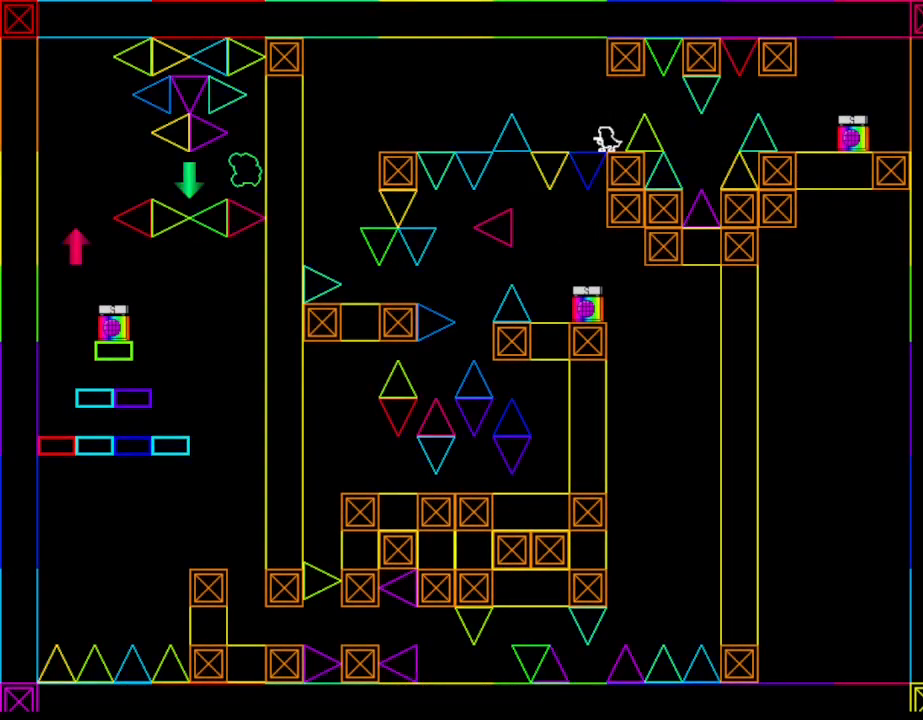
{"keys": ["left"], "events": [[233, "left", "down"]]}
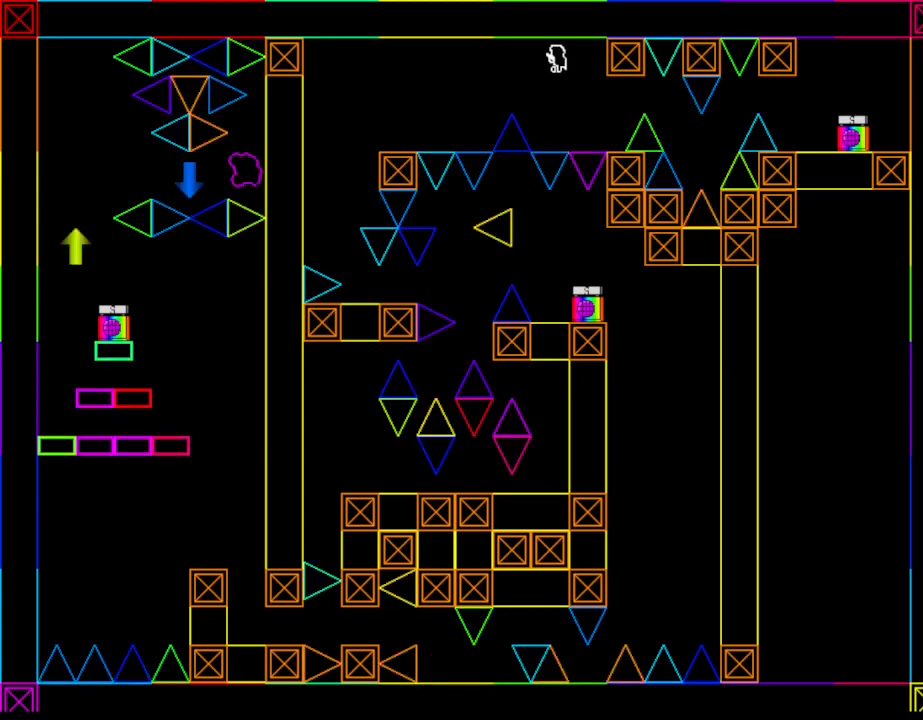
{"keys": ["left"], "events": []}
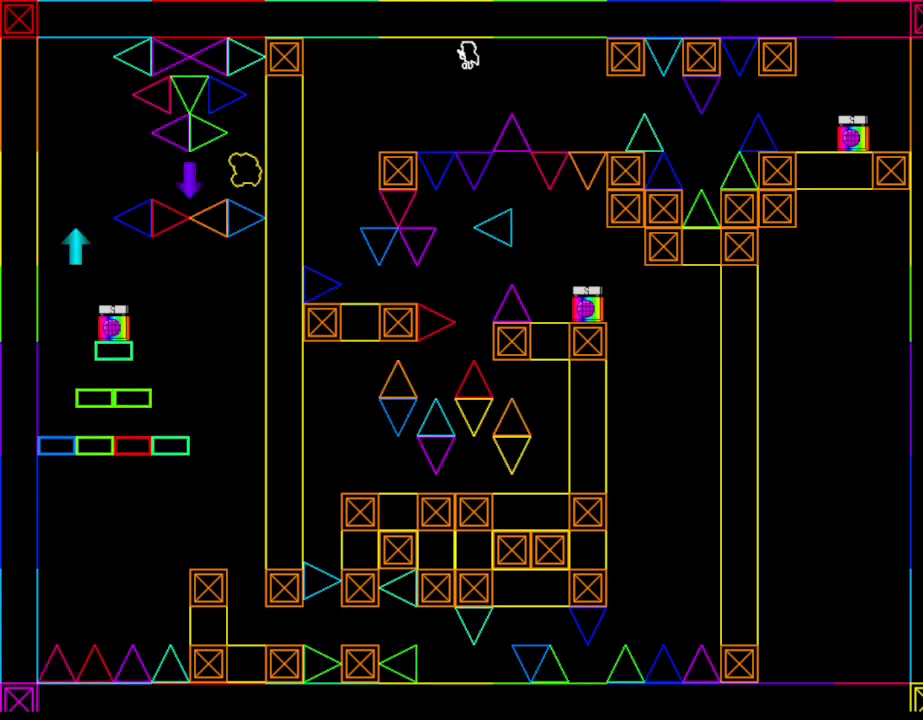
{"keys": ["left"], "events": []}
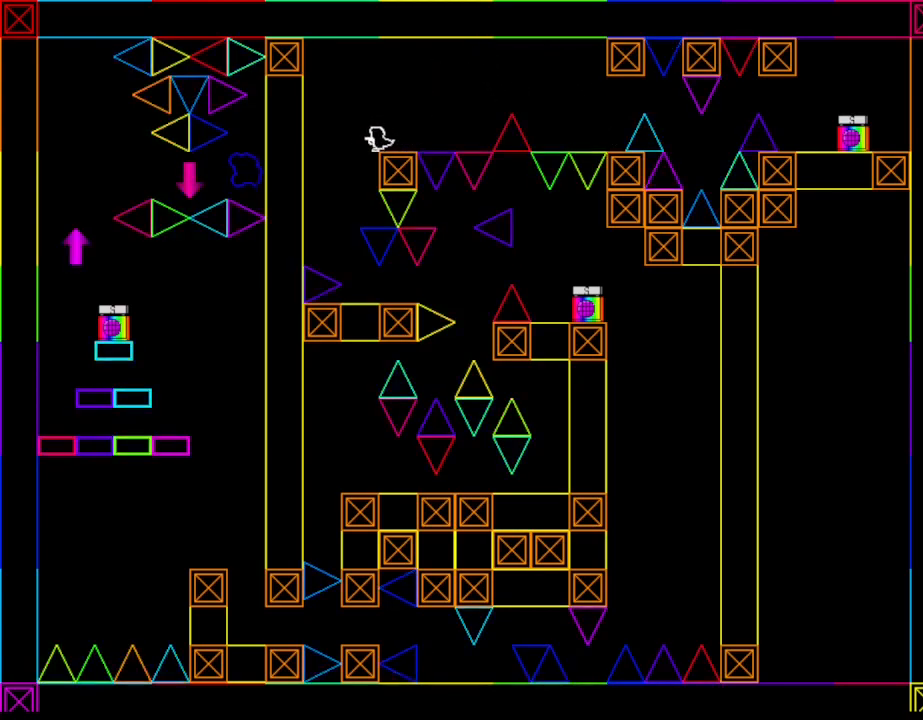
{"keys": [], "events": [[233, "left", "up"]]}
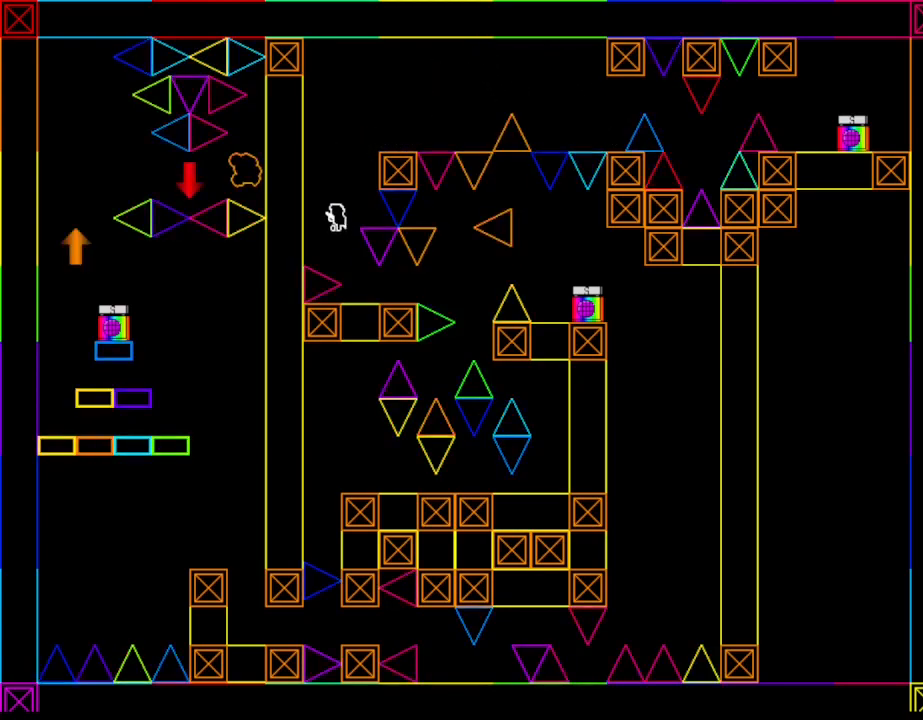
{"keys": ["right"], "events": [[300, "right", "down"]]}
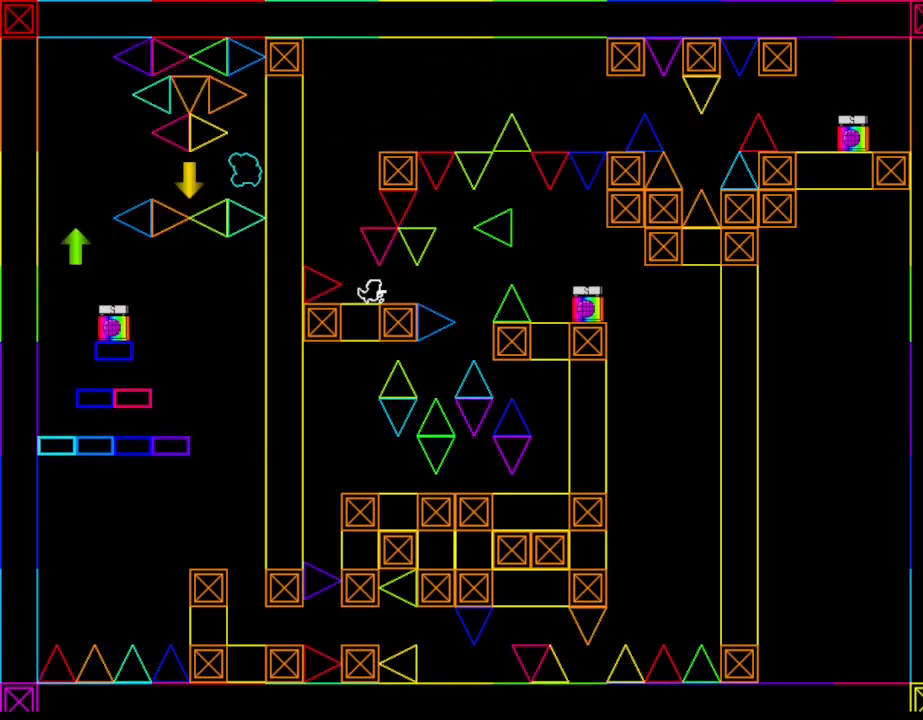
{"keys": [], "events": [[233, "right", "up"]]}
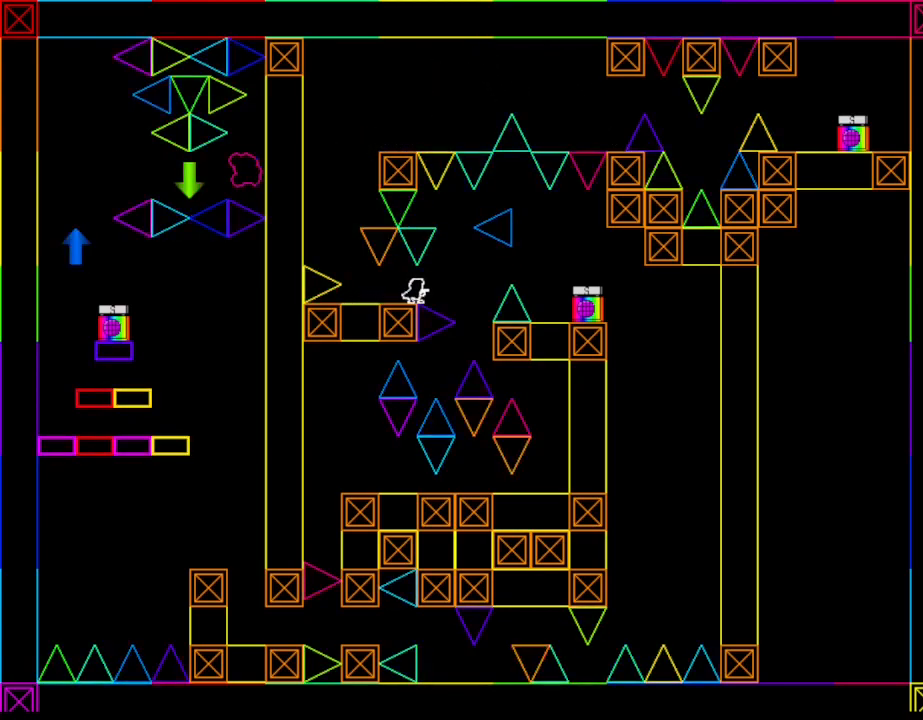
{"keys": [], "events": [[33, "right", "down"], [67, "right", "up"]]}
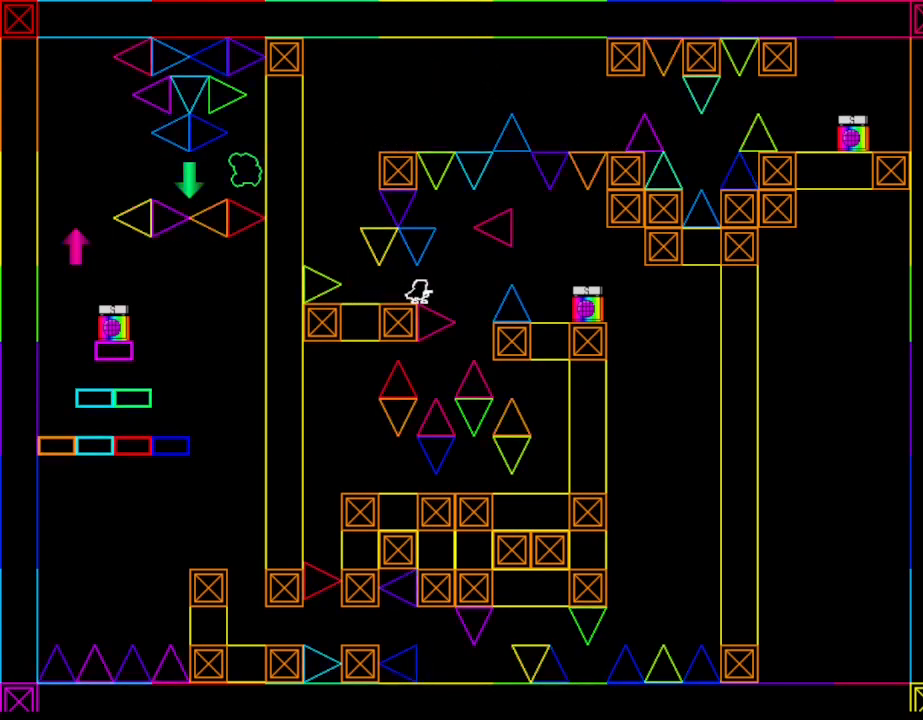
{"keys": [], "events": [[117, "right", "down"], [467, "right", "up"]]}
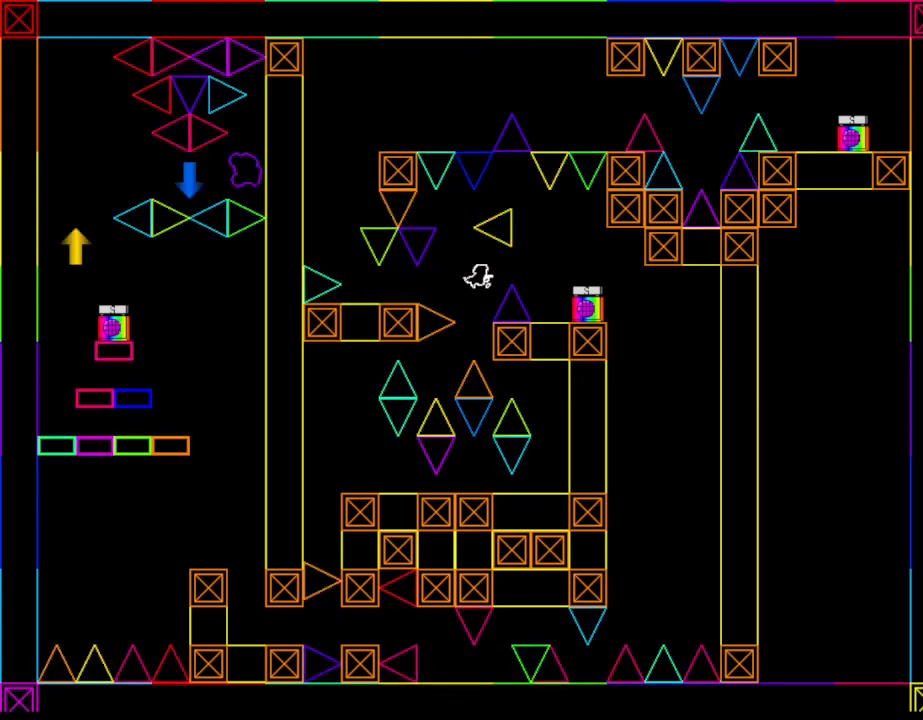
{"keys": ["right"], "events": [[300, "right", "down"]]}
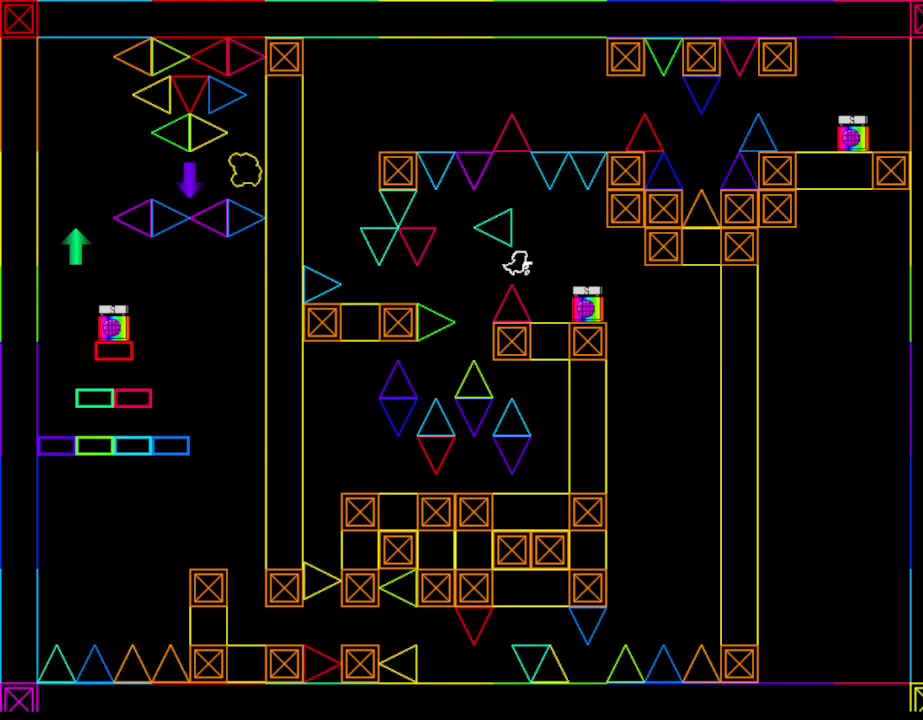
{"keys": [], "events": [[450, "right", "up"]]}
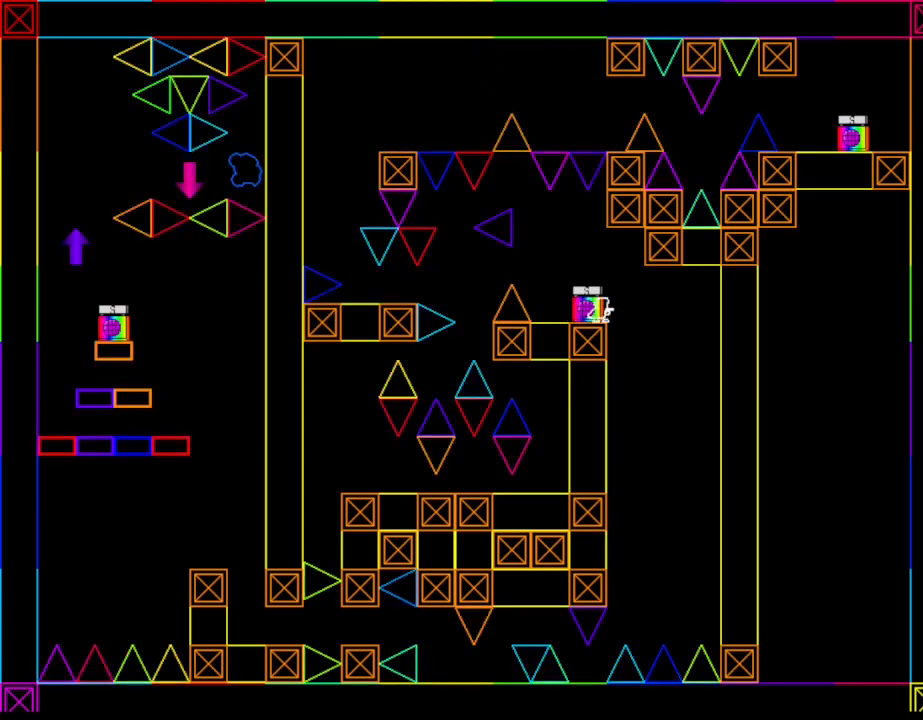
{"keys": ["left"], "events": [[333, "right", "down"], [467, "left", "down"], [467, "right", "up"]]}
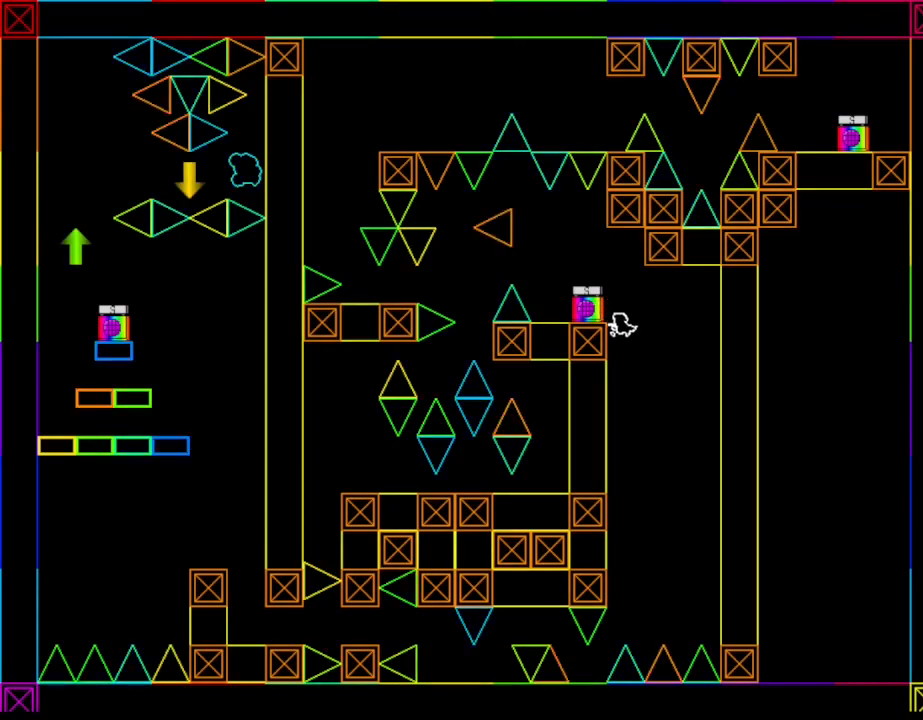
{"keys": [], "events": [[150, "left", "up"]]}
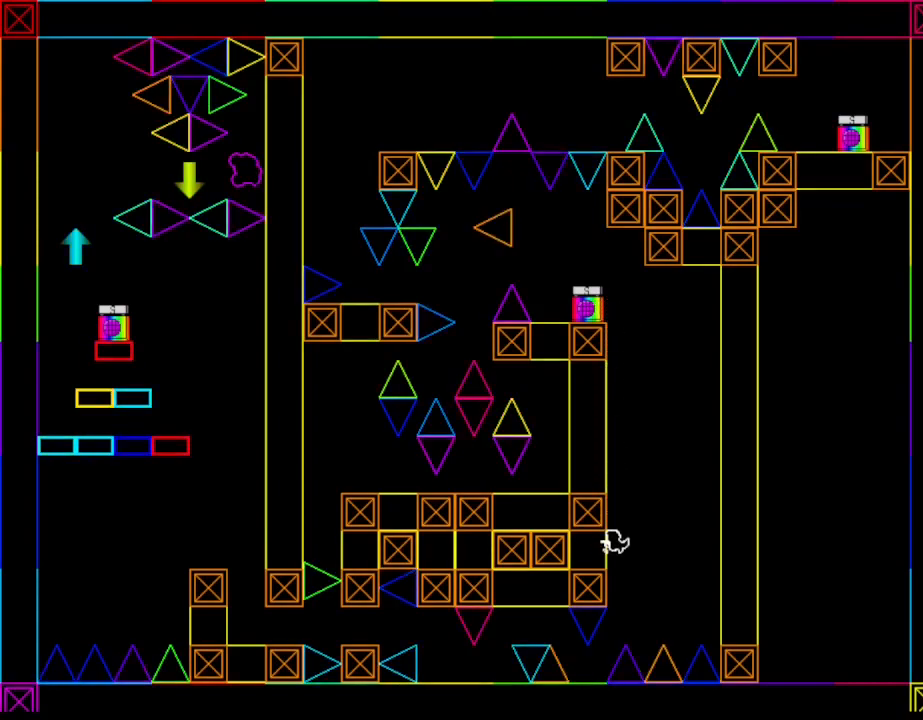
{"keys": [], "events": []}